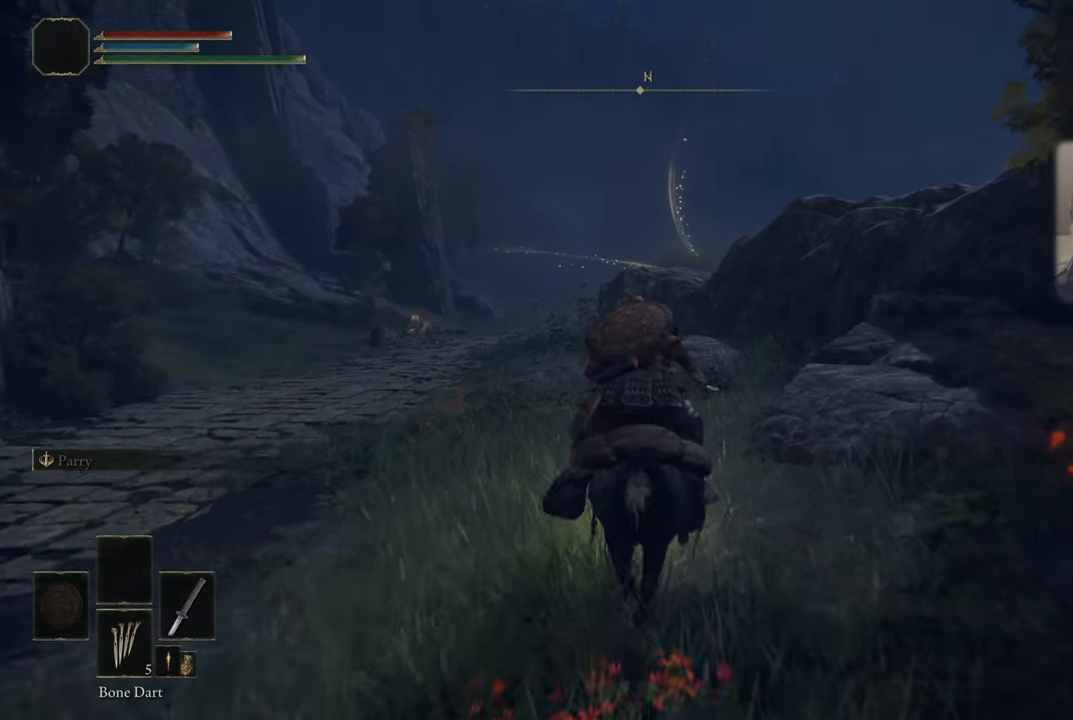
Gameplay with a controller (PlayStation layout); each line is a JSON object with the inputs held at the frame after it. "events" lists button and stick changes between this image and that frame as [ms after this image, input, new state], when the widget could be followed in between.
{"buttons": [], "left_stick": "up", "right_stick": "center", "events": []}
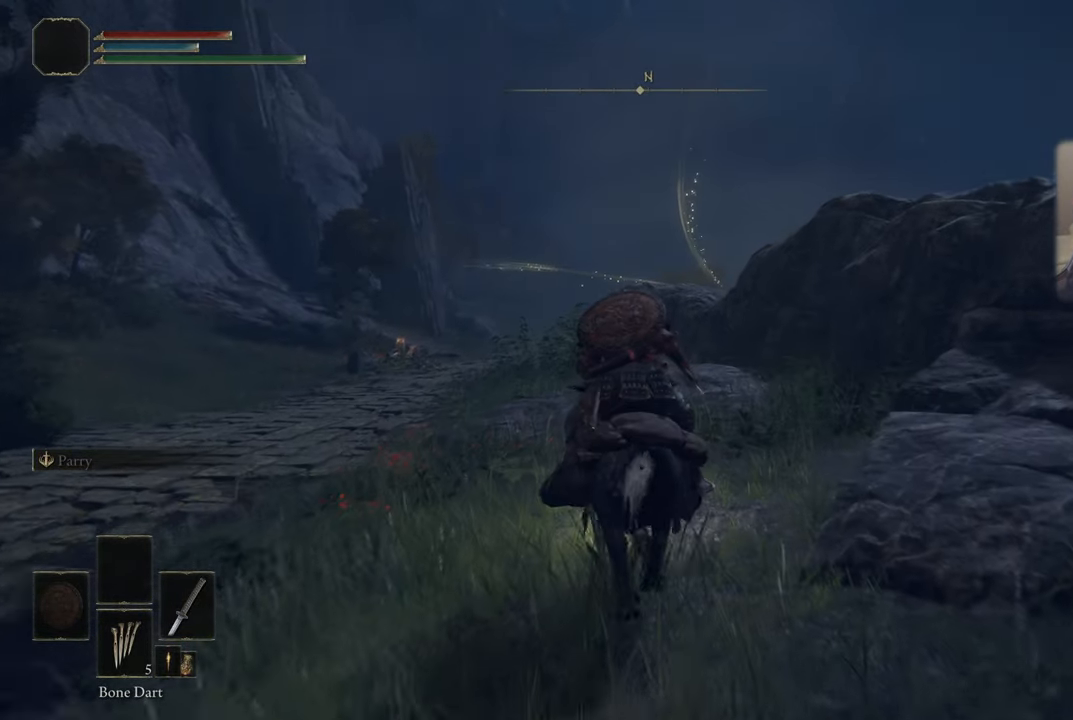
{"buttons": [], "left_stick": "up", "right_stick": "down", "events": [[334, "right_stick", "down"]]}
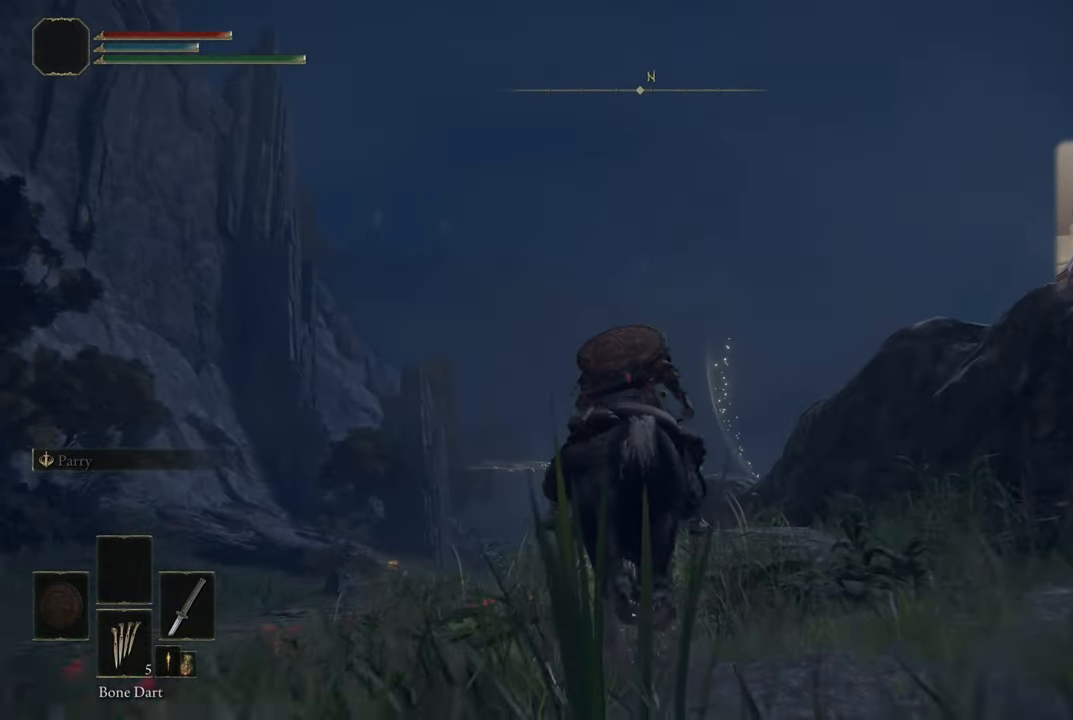
{"buttons": [], "left_stick": "center", "right_stick": "left", "events": [[17, "right_stick", "center"], [283, "right_stick", "left"], [400, "left_stick", "center"]]}
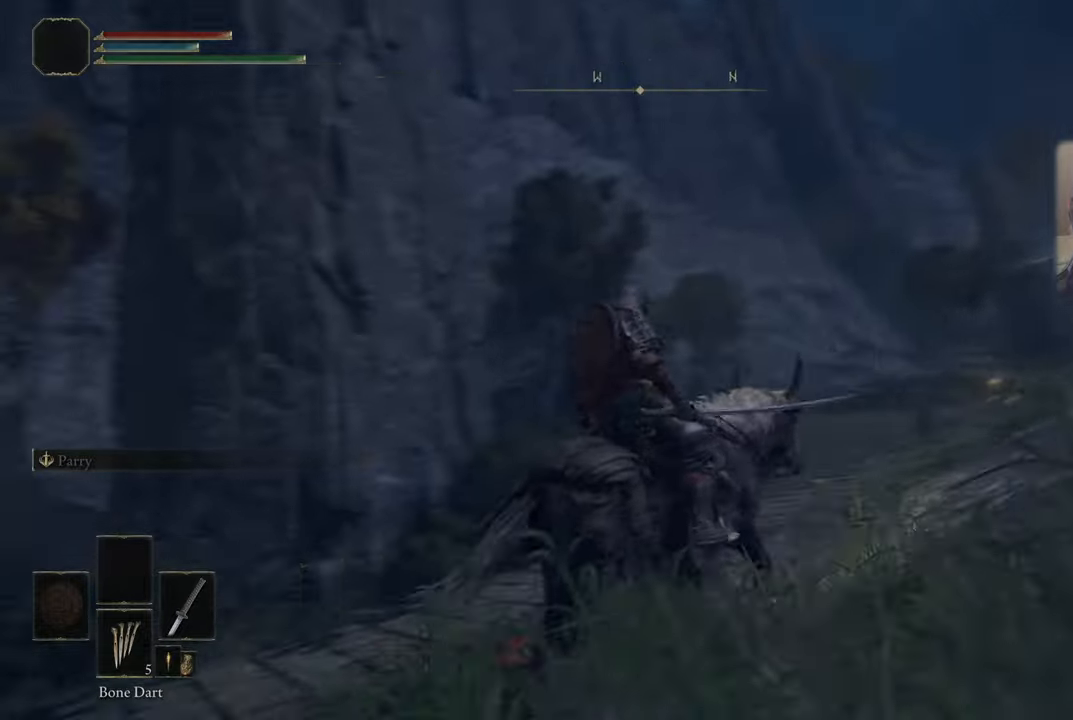
{"buttons": [], "left_stick": "center", "right_stick": "down-left", "events": [[350, "right_stick", "center"], [450, "right_stick", "down-left"]]}
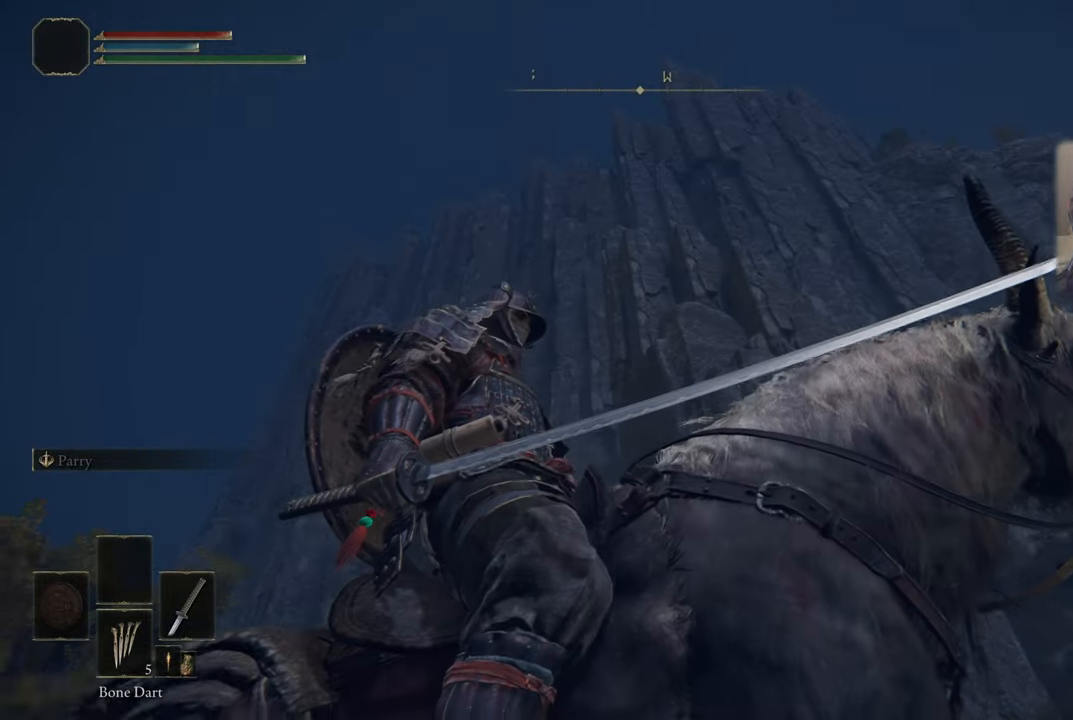
{"buttons": [], "left_stick": "up", "right_stick": "center", "events": [[166, "right_stick", "center"], [383, "left_stick", "up"]]}
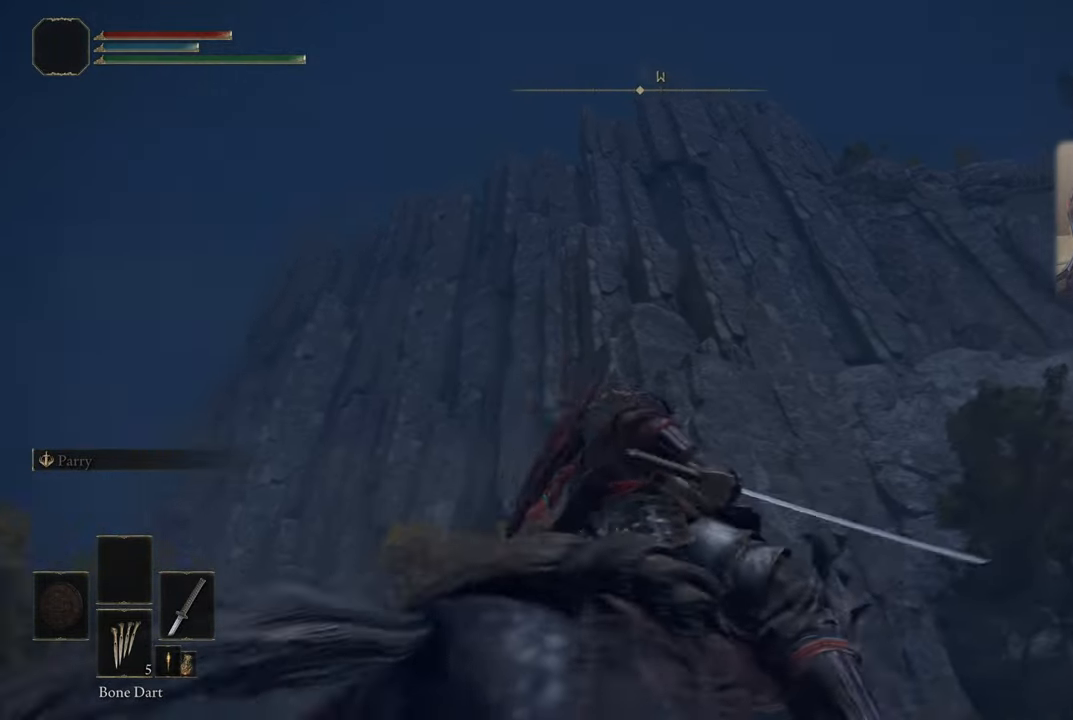
{"buttons": [], "left_stick": "up-left", "right_stick": "center", "events": [[216, "left_stick", "up-left"]]}
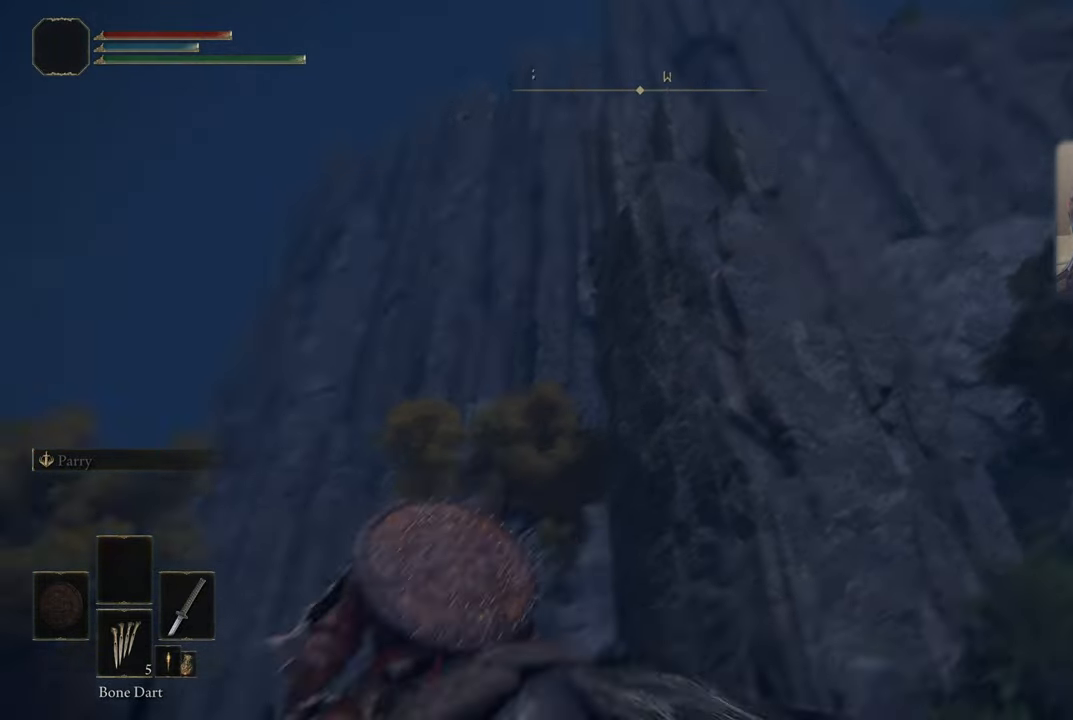
{"buttons": [], "left_stick": "up-left", "right_stick": "center", "events": [[83, "right_stick", "left"], [400, "right_stick", "center"]]}
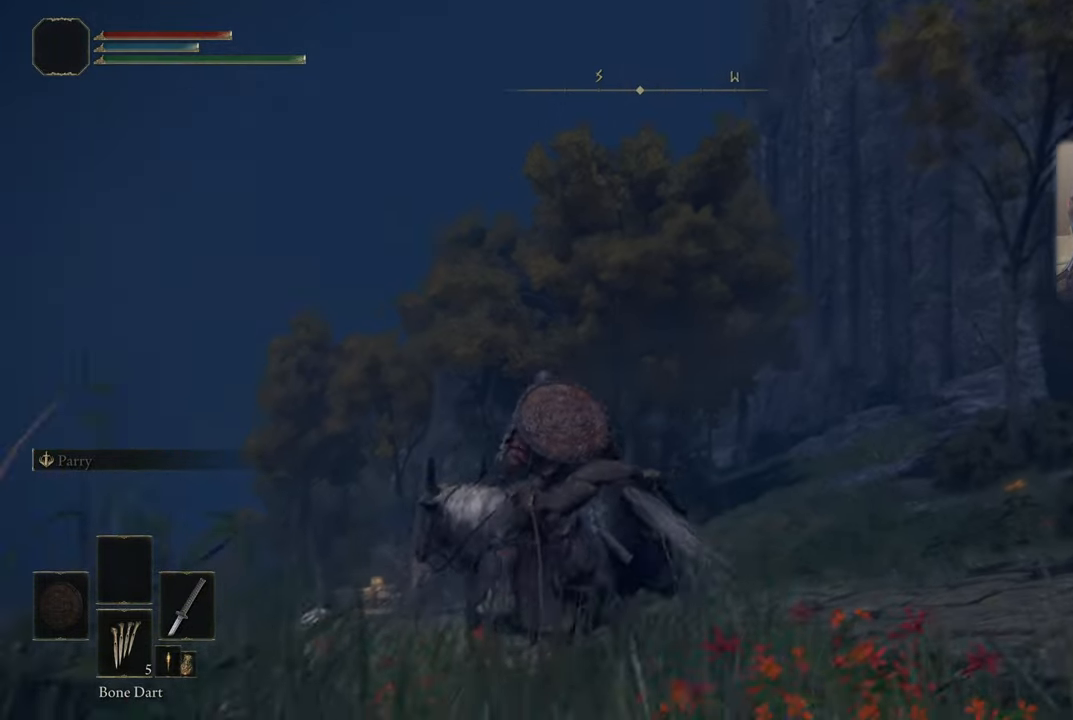
{"buttons": [], "left_stick": "up", "right_stick": "up-left", "events": [[100, "right_stick", "up-left"], [283, "right_stick", "center"], [433, "left_stick", "up"], [433, "right_stick", "up-left"]]}
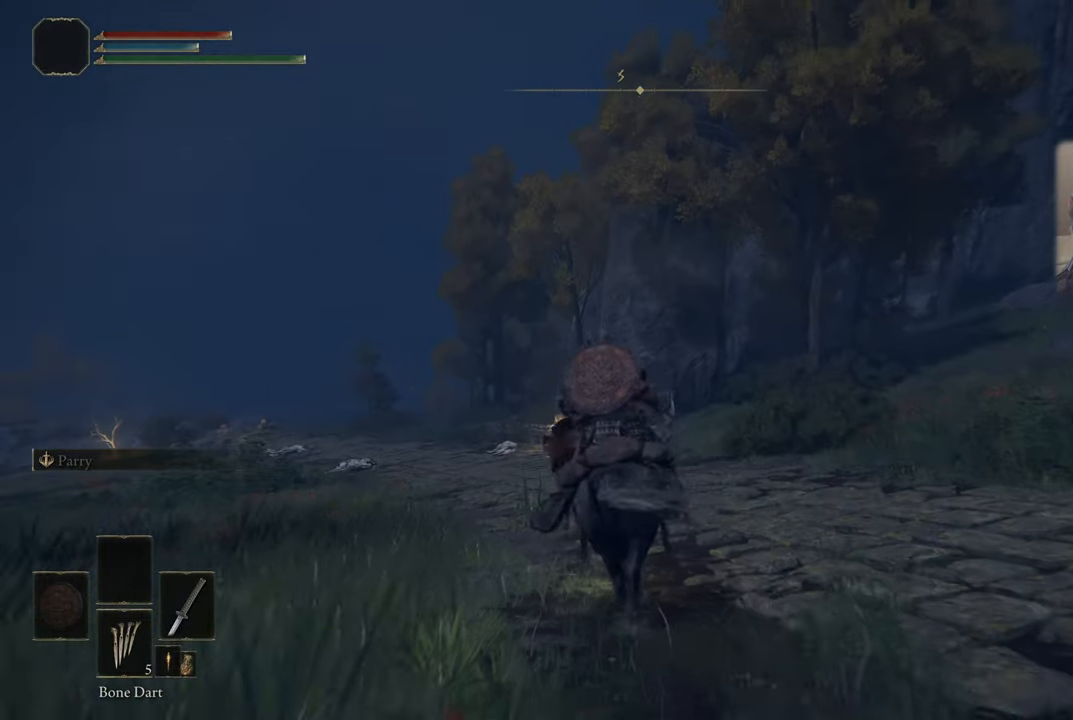
{"buttons": [], "left_stick": "center", "right_stick": "center", "events": [[83, "right_stick", "center"], [216, "right_stick", "up-left"], [266, "left_stick", "center"], [350, "right_stick", "center"]]}
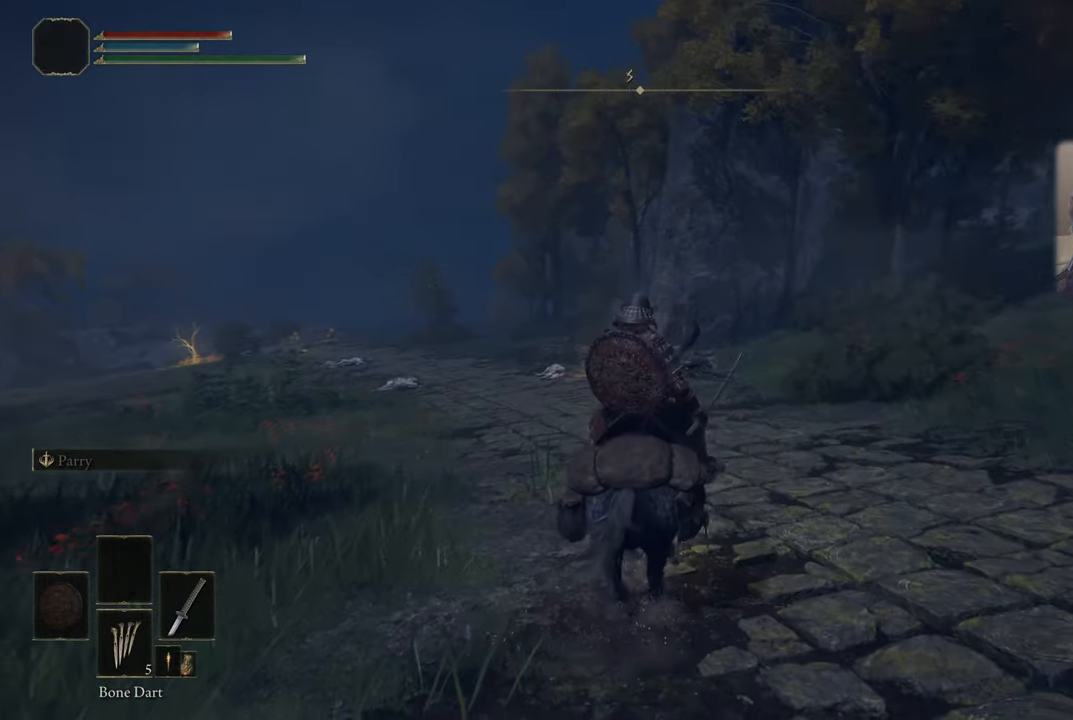
{"buttons": [], "left_stick": "up-right", "right_stick": "right", "events": [[150, "right_stick", "right"], [200, "left_stick", "right"], [300, "left_stick", "up-right"]]}
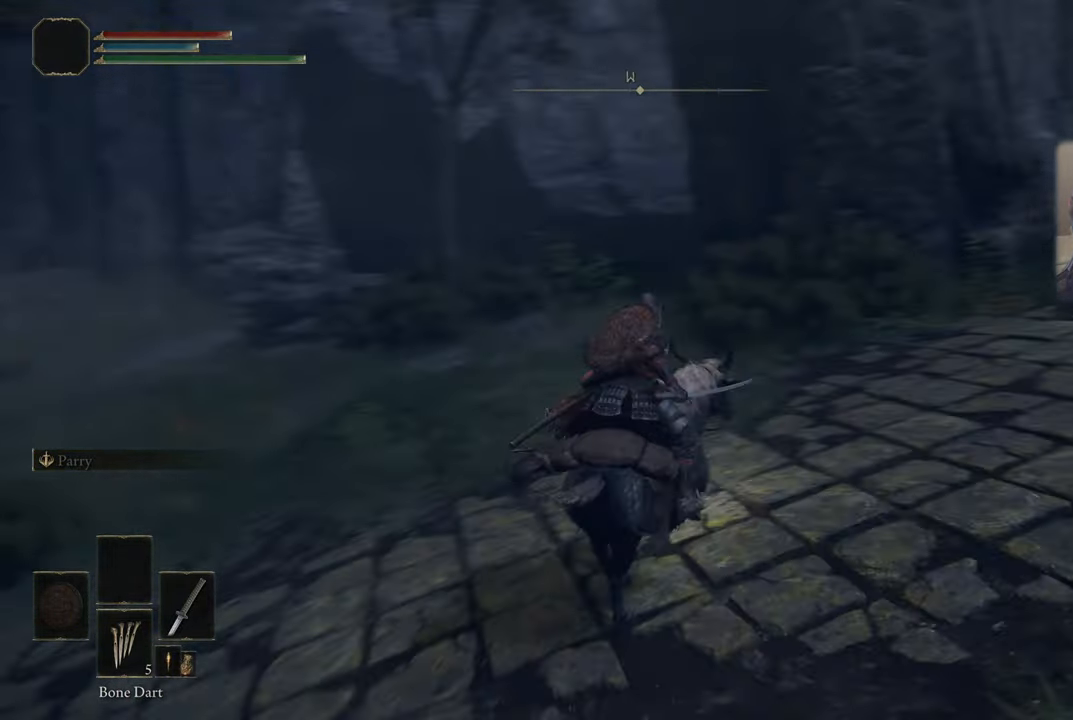
{"buttons": [], "left_stick": "up", "right_stick": "center", "events": [[366, "left_stick", "up"], [400, "right_stick", "center"]]}
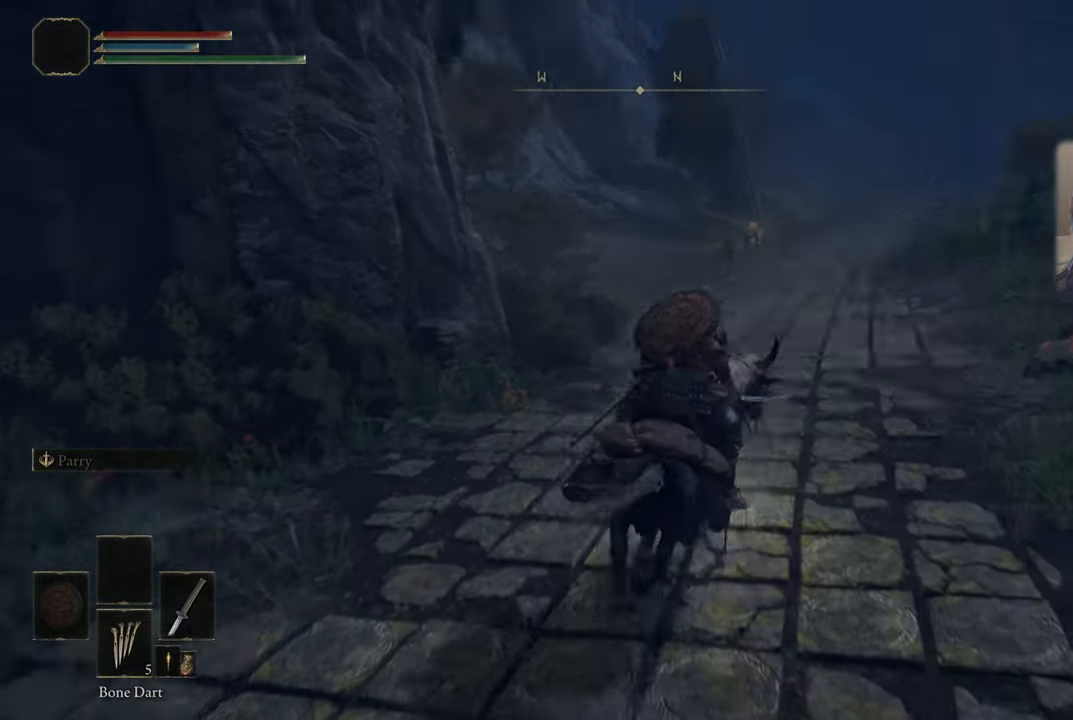
{"buttons": [], "left_stick": "up", "right_stick": "center", "events": [[116, "right_stick", "down"], [233, "right_stick", "center"]]}
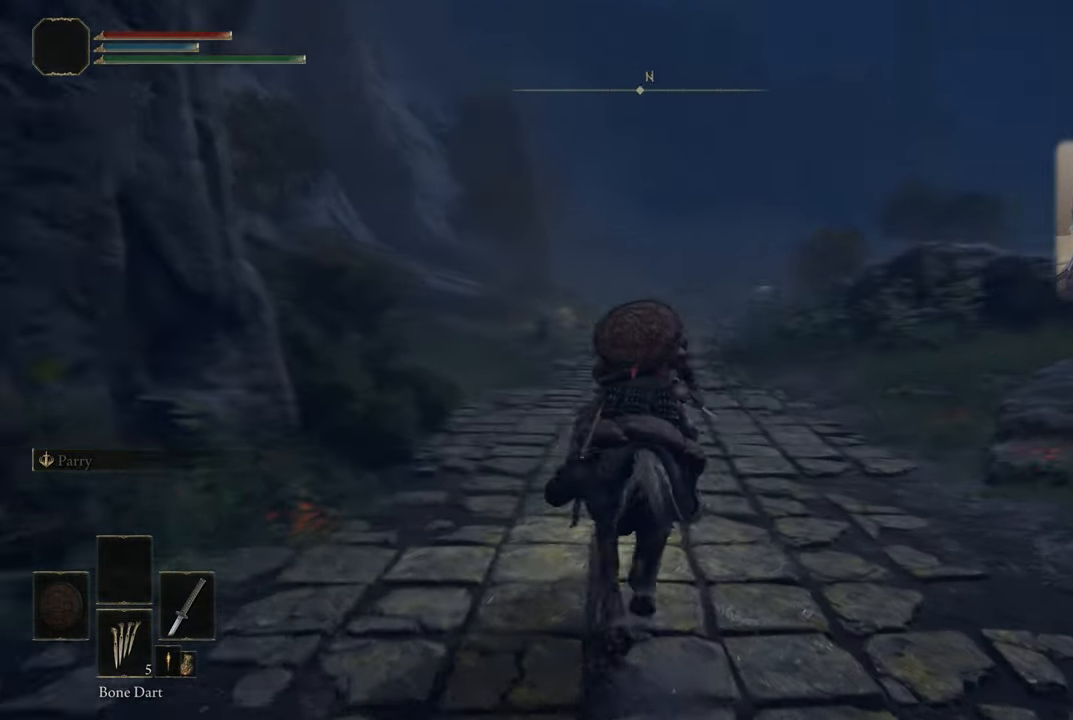
{"buttons": [], "left_stick": "up", "right_stick": "center", "events": [[16, "right_stick", "right"], [250, "right_stick", "center"]]}
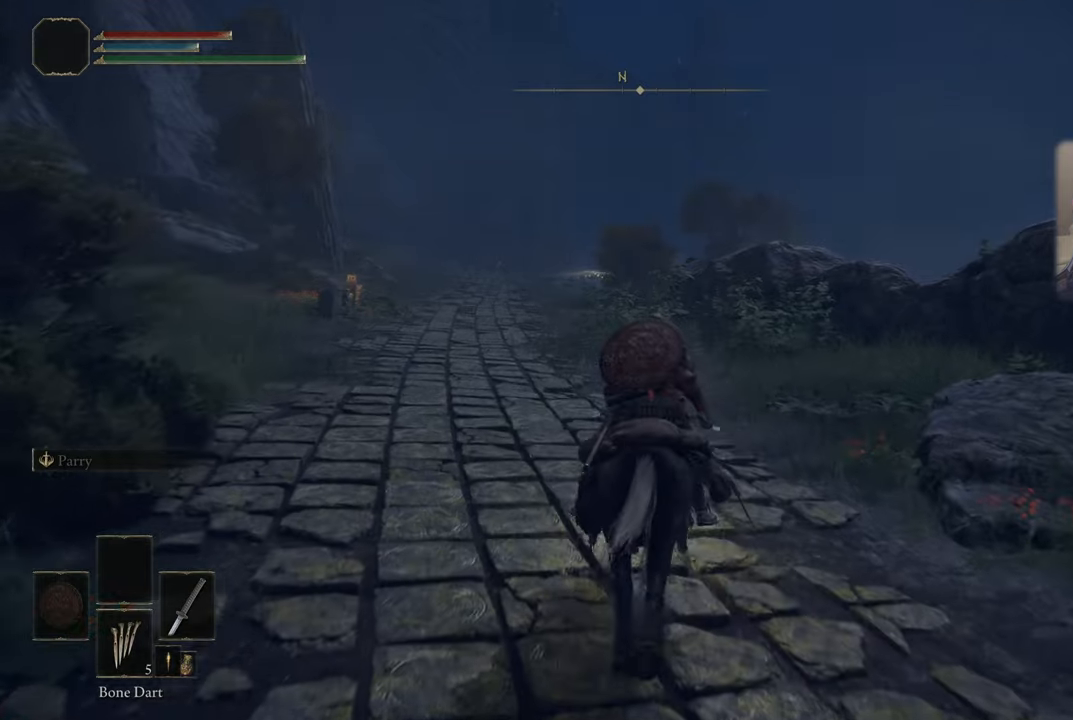
{"buttons": [], "left_stick": "up", "right_stick": "right", "events": [[367, "right_stick", "right"]]}
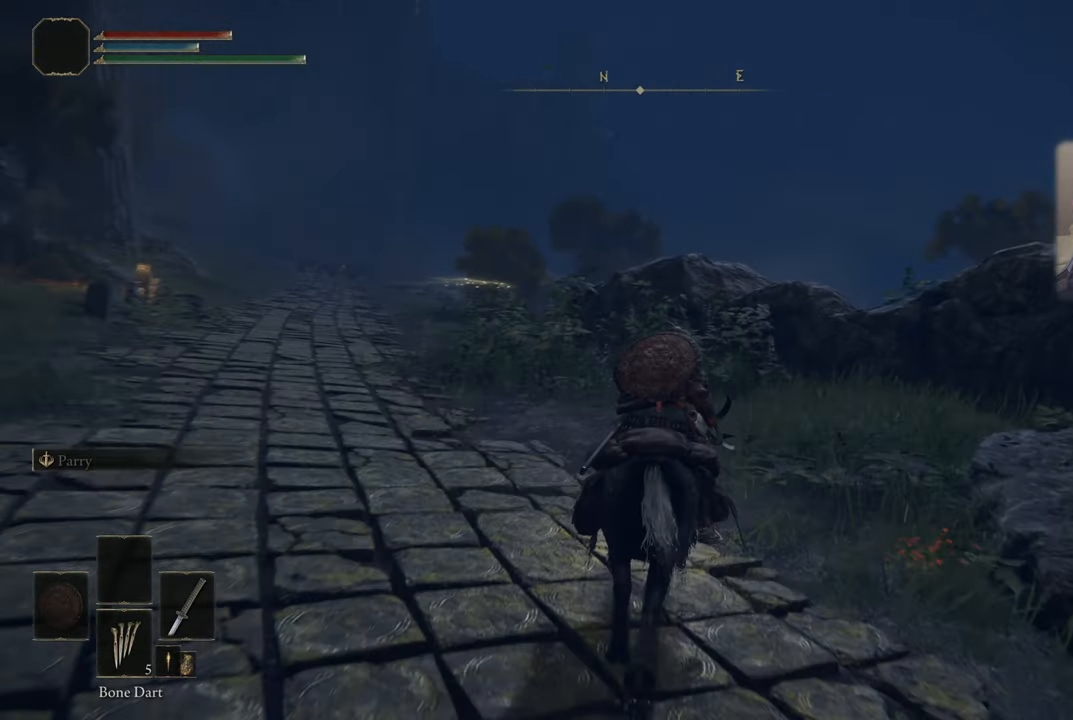
{"buttons": [], "left_stick": "up", "right_stick": "center", "events": [[167, "right_stick", "center"], [283, "right_stick", "up"], [400, "right_stick", "center"]]}
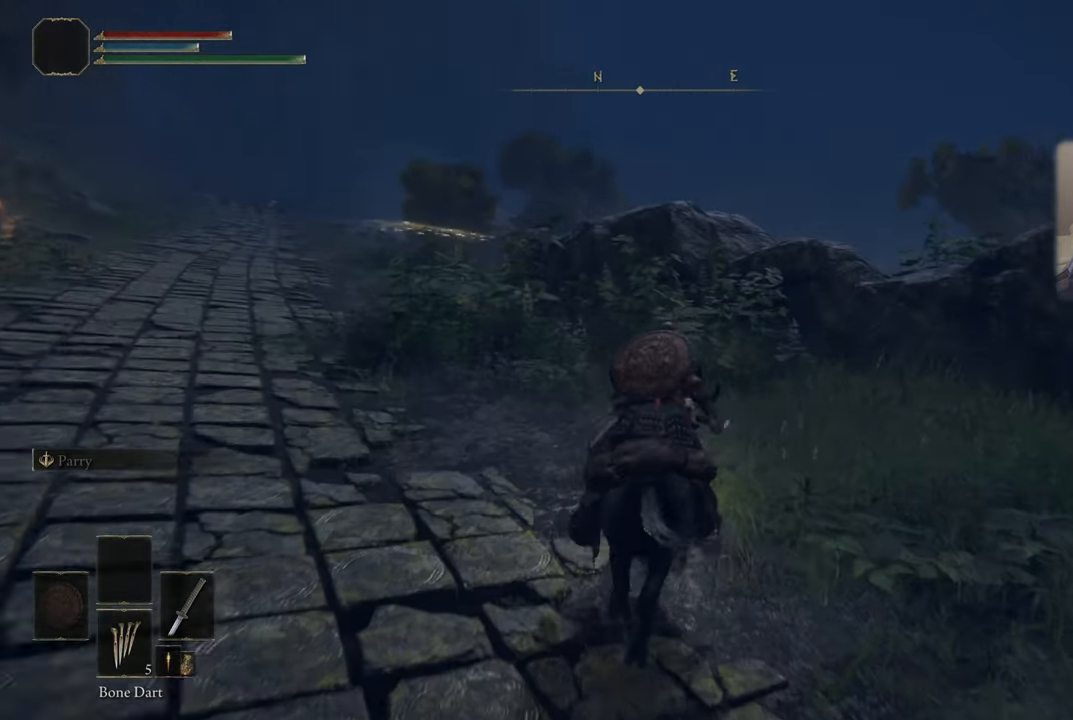
{"buttons": [], "left_stick": "up", "right_stick": "center", "events": [[100, "right_stick", "right"], [433, "right_stick", "center"]]}
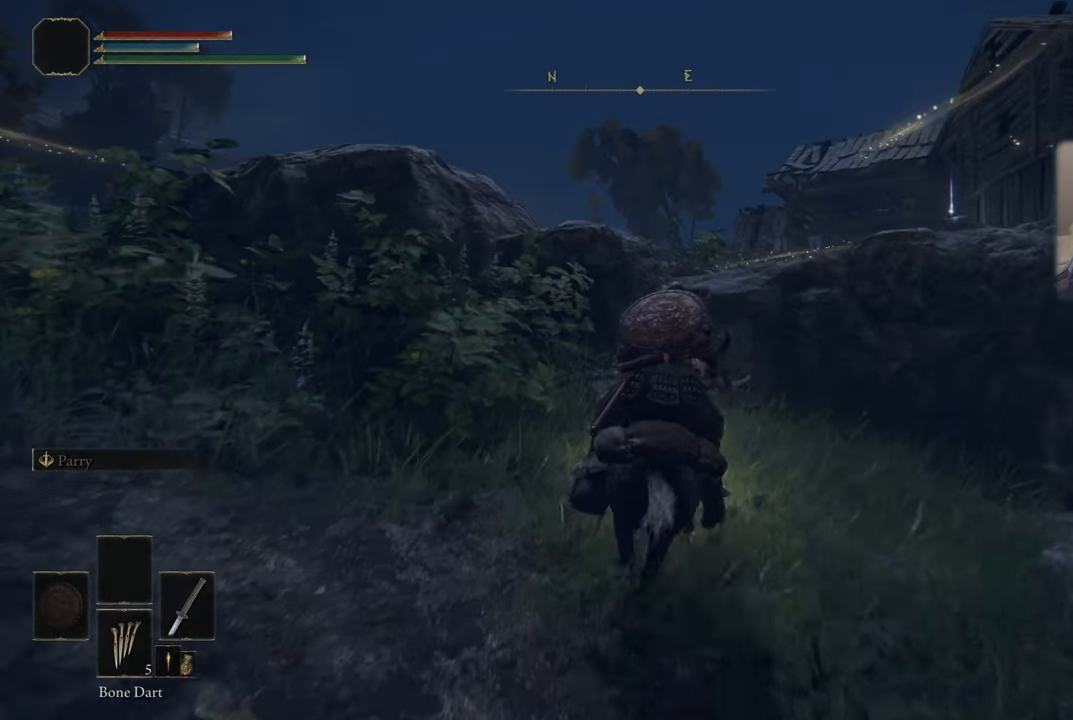
{"buttons": [], "left_stick": "up", "right_stick": "center", "events": [[200, "CROSS", "down"], [350, "CROSS", "up"]]}
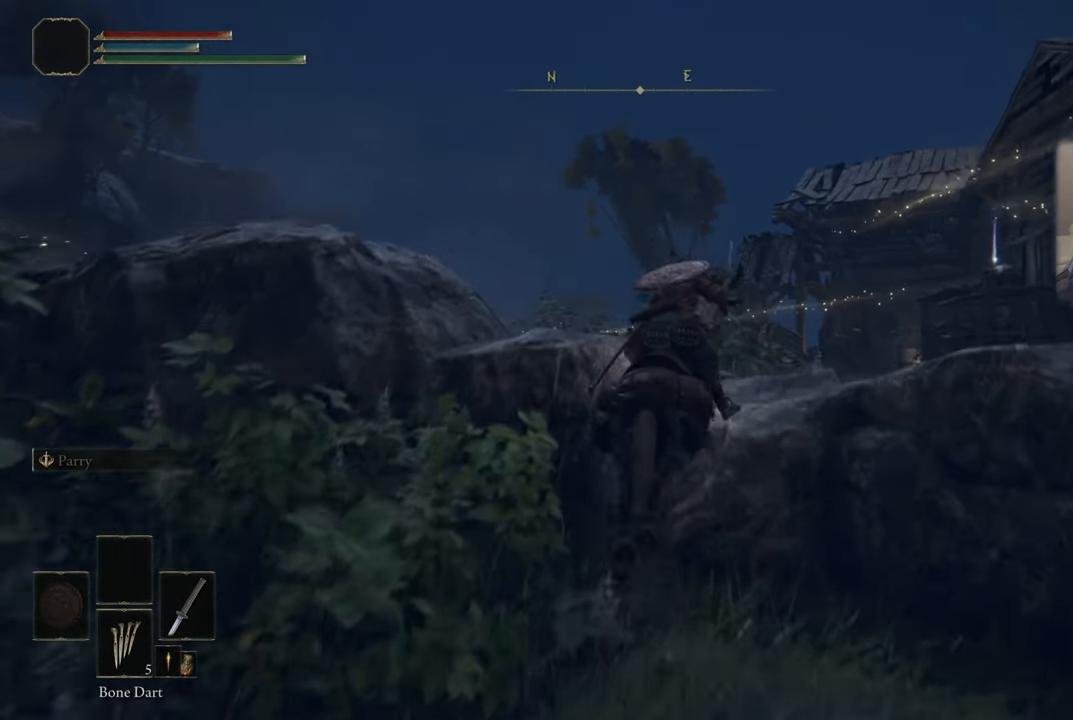
{"buttons": [], "left_stick": "up", "right_stick": "up", "events": [[100, "CROSS", "down"], [217, "CROSS", "up"], [400, "right_stick", "up"]]}
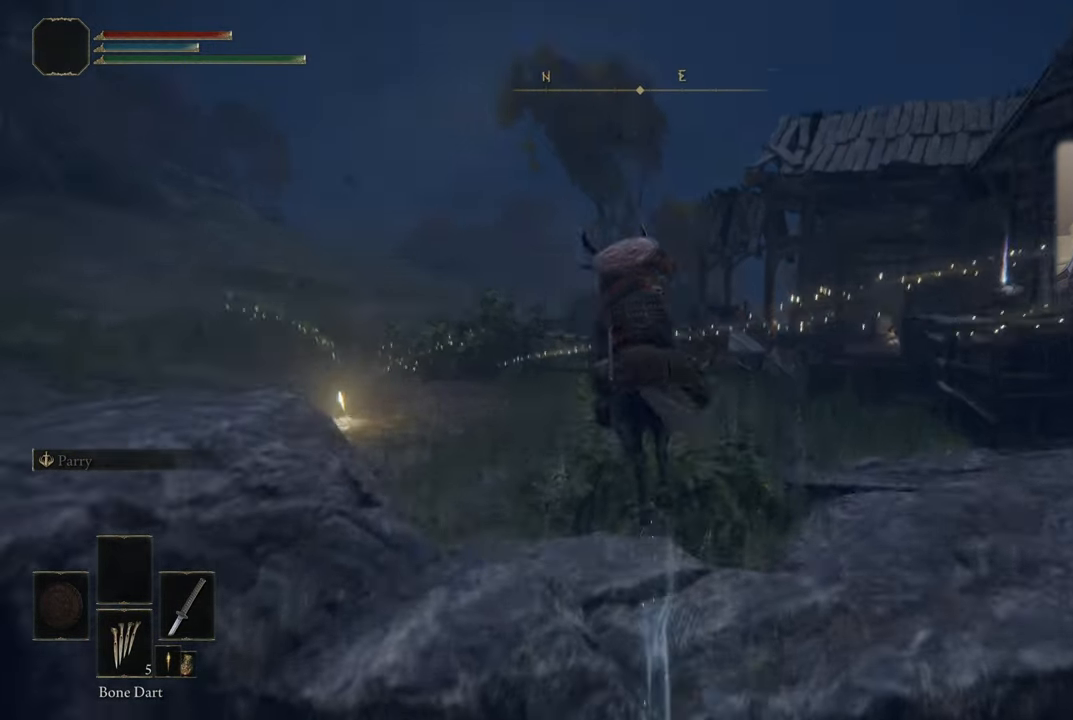
{"buttons": [], "left_stick": "up-left", "right_stick": "up-left", "events": [[217, "right_stick", "center"], [467, "left_stick", "up-left"], [500, "right_stick", "up-left"]]}
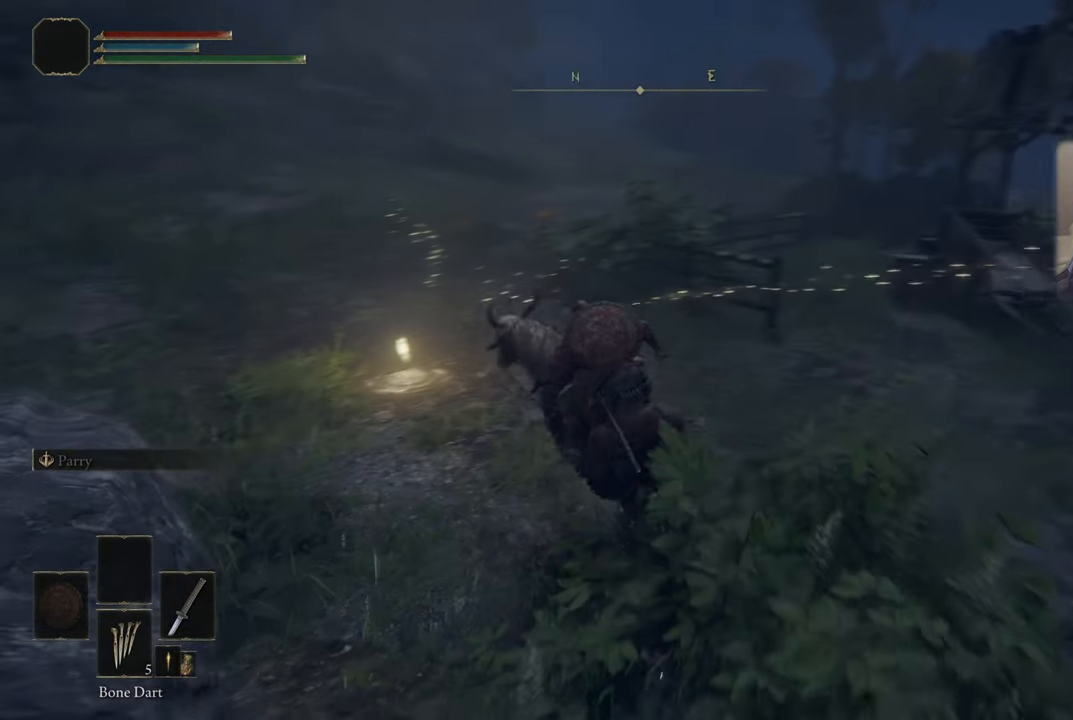
{"buttons": [], "left_stick": "center", "right_stick": "center", "events": [[183, "right_stick", "center"], [350, "left_stick", "center"]]}
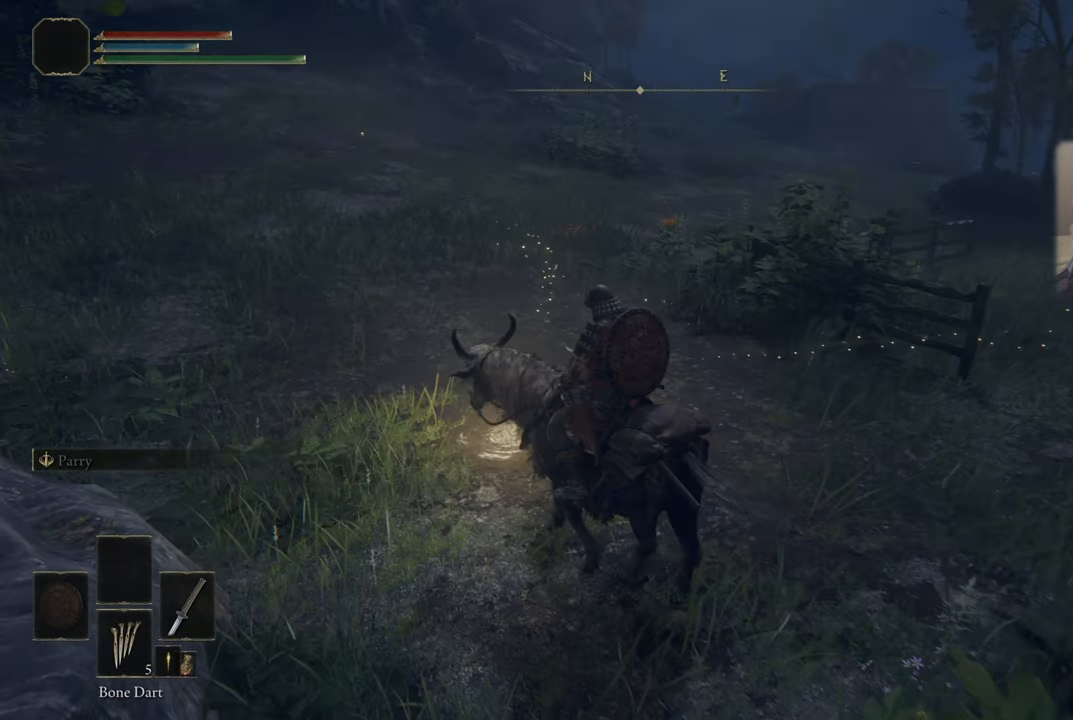
{"buttons": [], "left_stick": "up", "right_stick": "center", "events": [[400, "left_stick", "up"]]}
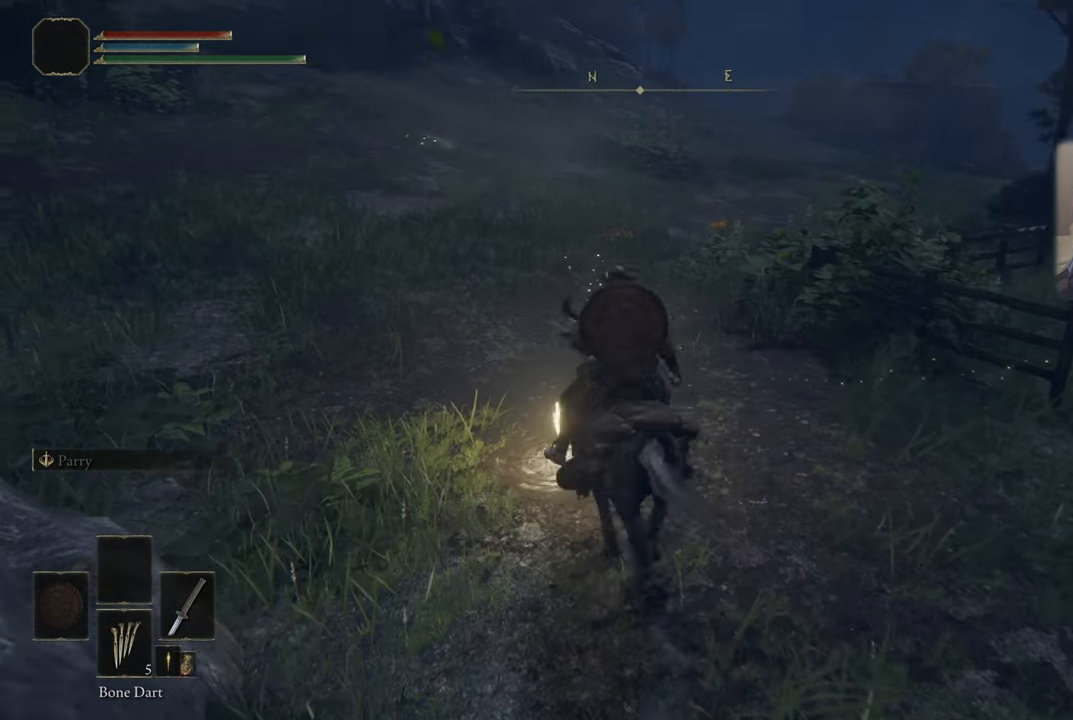
{"buttons": [], "left_stick": "center", "right_stick": "center", "events": [[133, "left_stick", "center"]]}
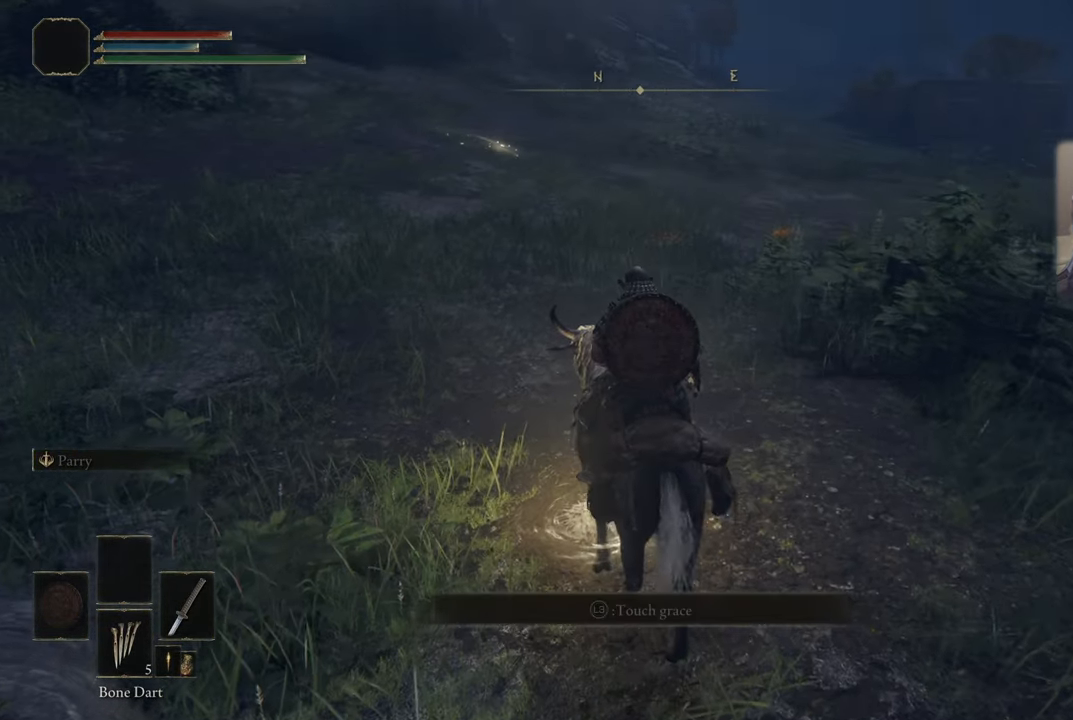
{"buttons": [], "left_stick": "center", "right_stick": "center", "events": [[250, "TRIANGLE", "down"], [283, "TRIANGLE", "up"]]}
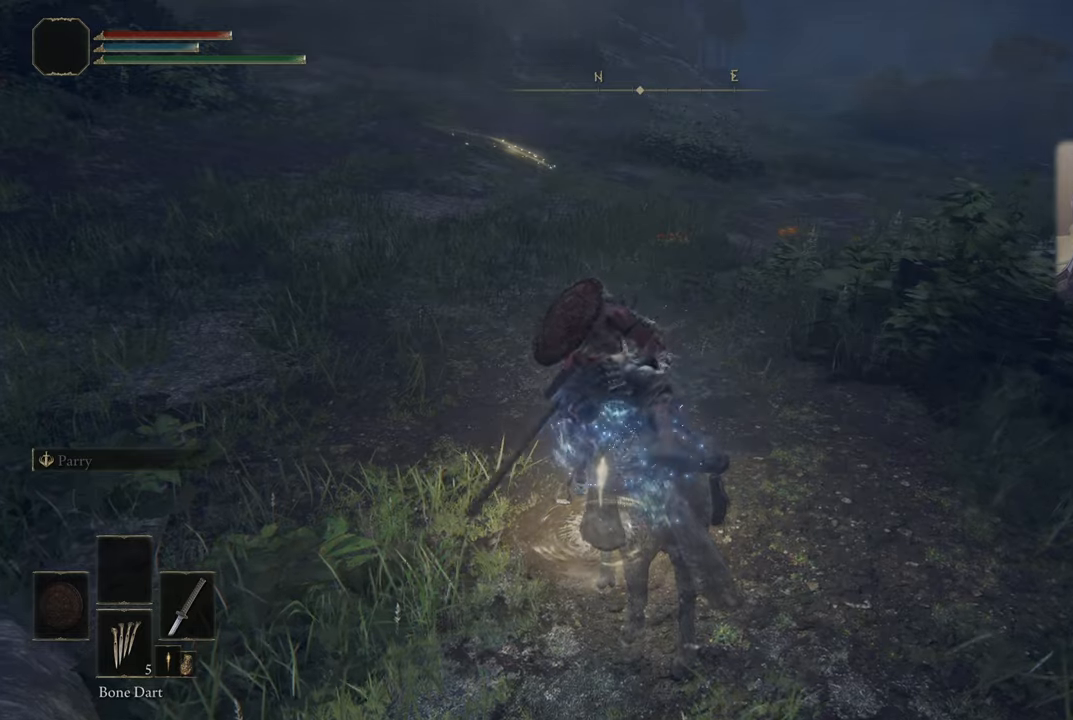
{"buttons": [], "left_stick": "center", "right_stick": "center", "events": []}
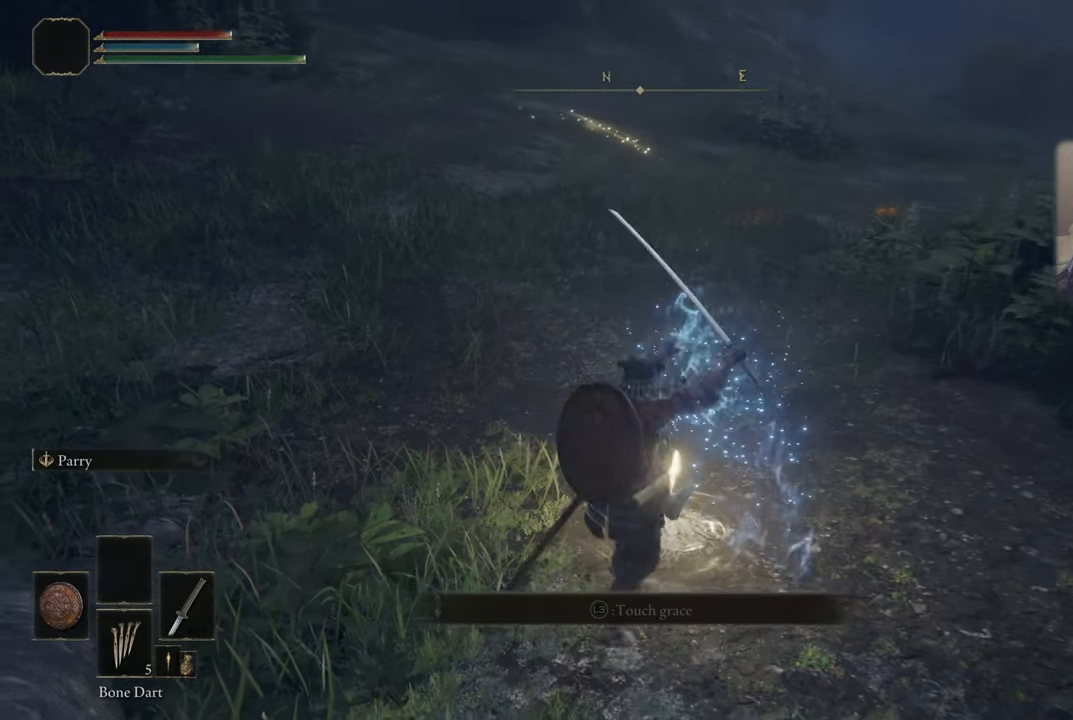
{"buttons": [], "left_stick": "center", "right_stick": "down", "events": [[484, "right_stick", "down"]]}
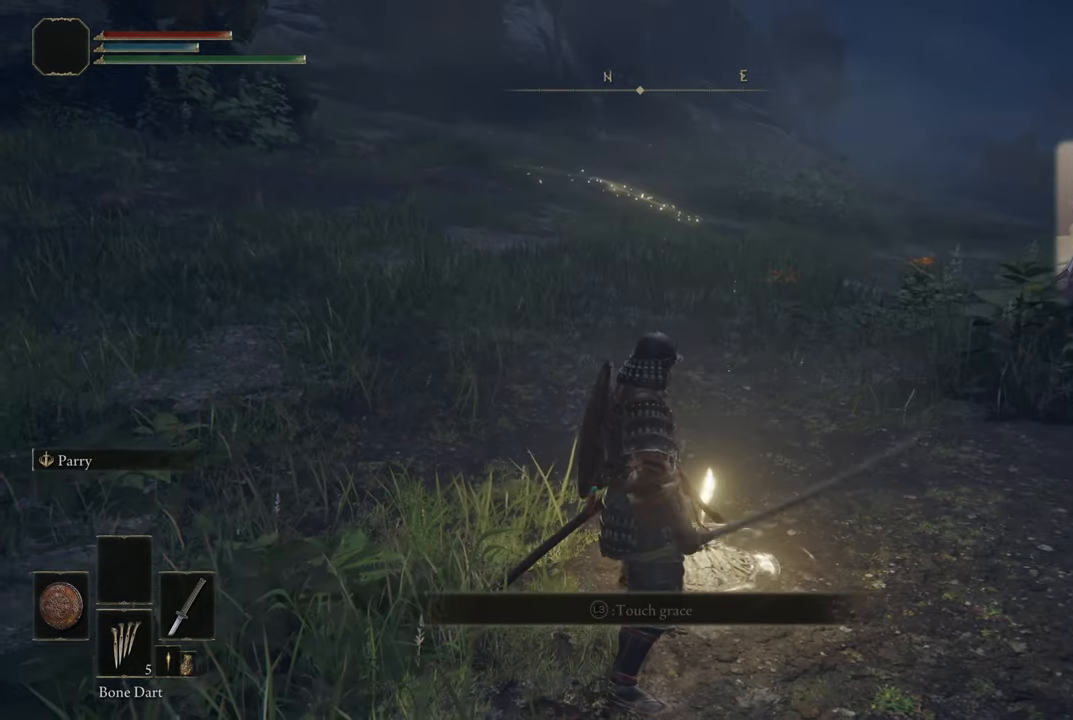
{"buttons": [], "left_stick": "center", "right_stick": "center", "events": [[117, "right_stick", "center"]]}
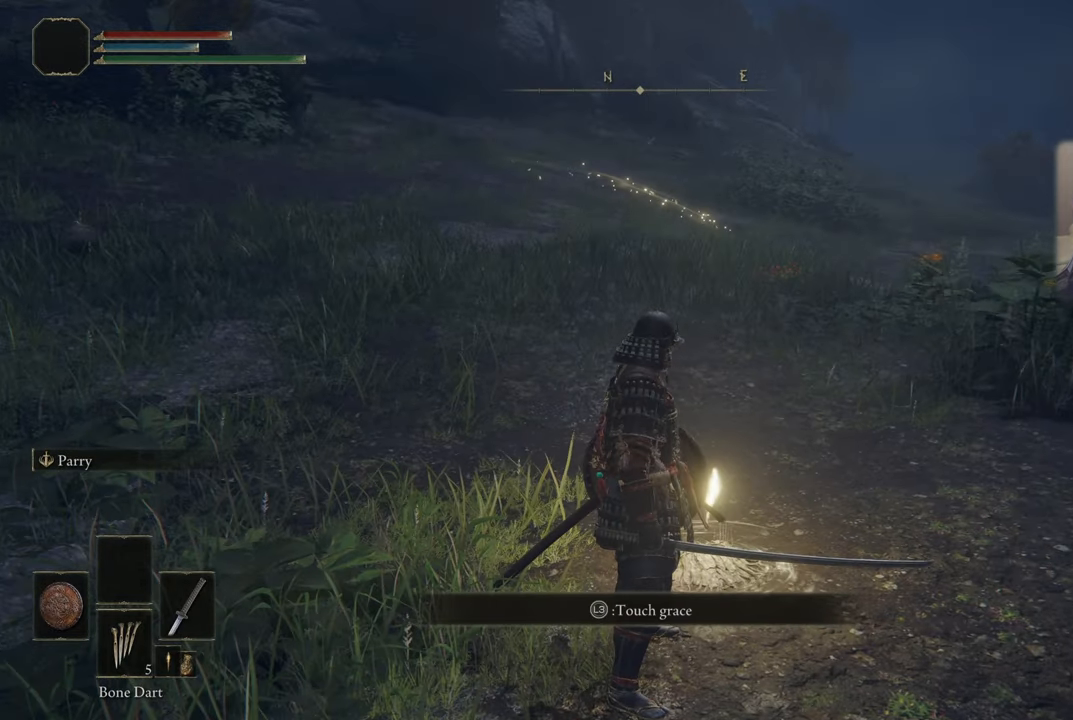
{"buttons": ["L3"], "left_stick": "center", "right_stick": "center", "events": [[417, "L3", "down"]]}
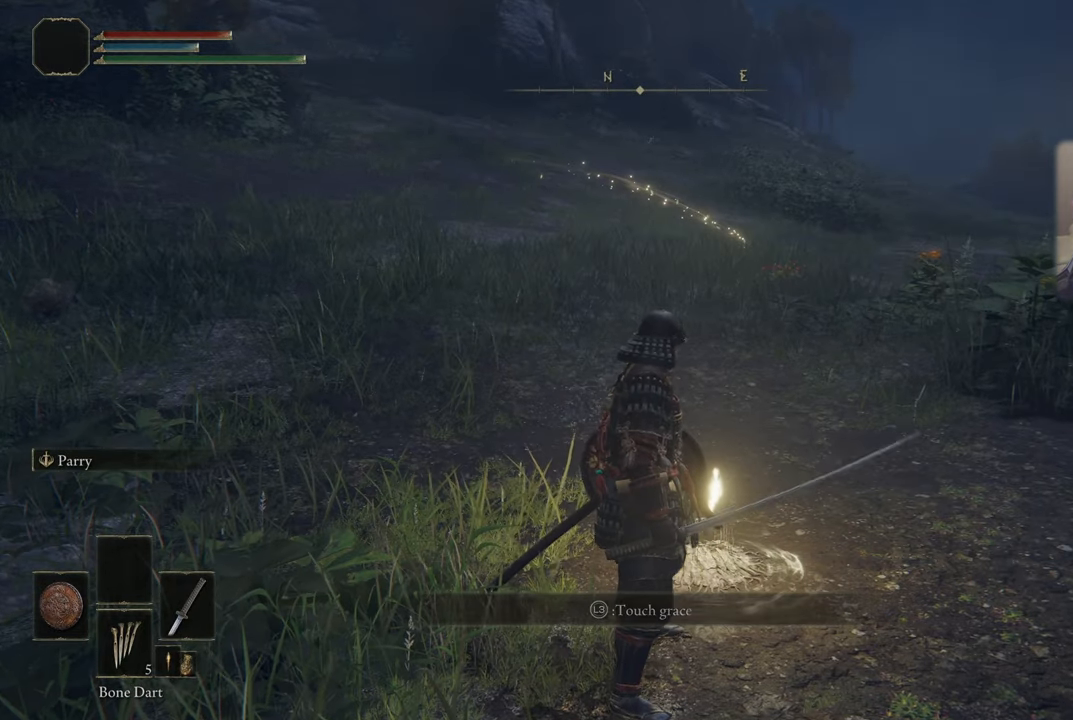
{"buttons": [], "left_stick": "center", "right_stick": "right", "events": [[34, "L3", "up"], [167, "right_stick", "right"]]}
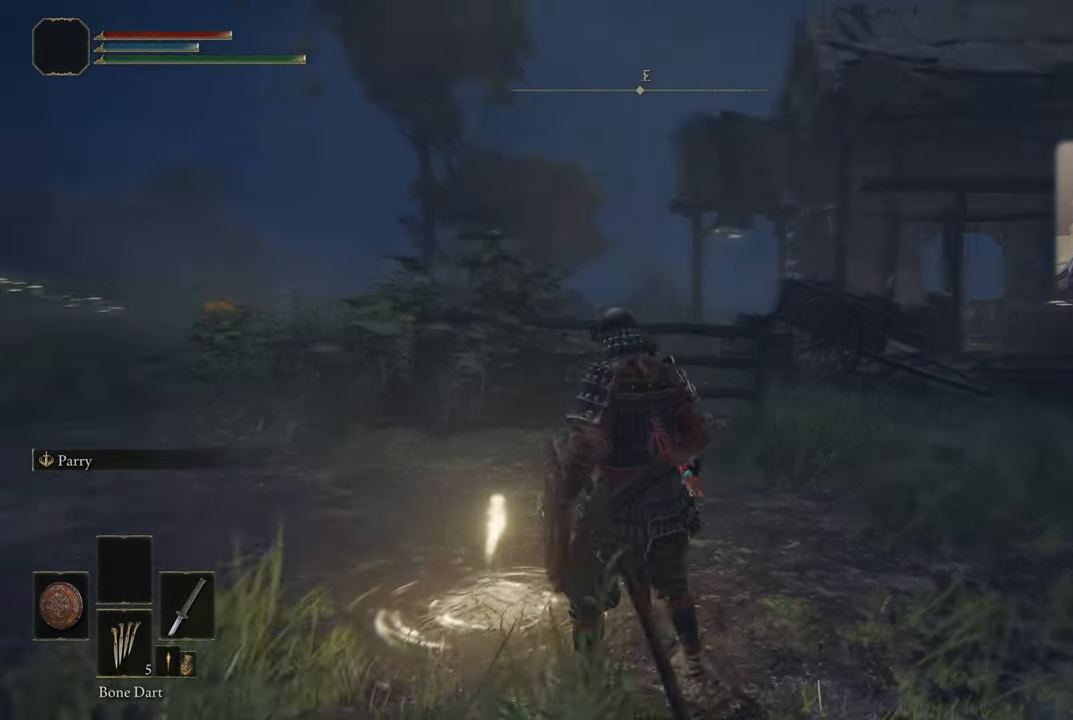
{"buttons": [], "left_stick": "center", "right_stick": "right", "events": [[134, "right_stick", "center"], [434, "right_stick", "right"]]}